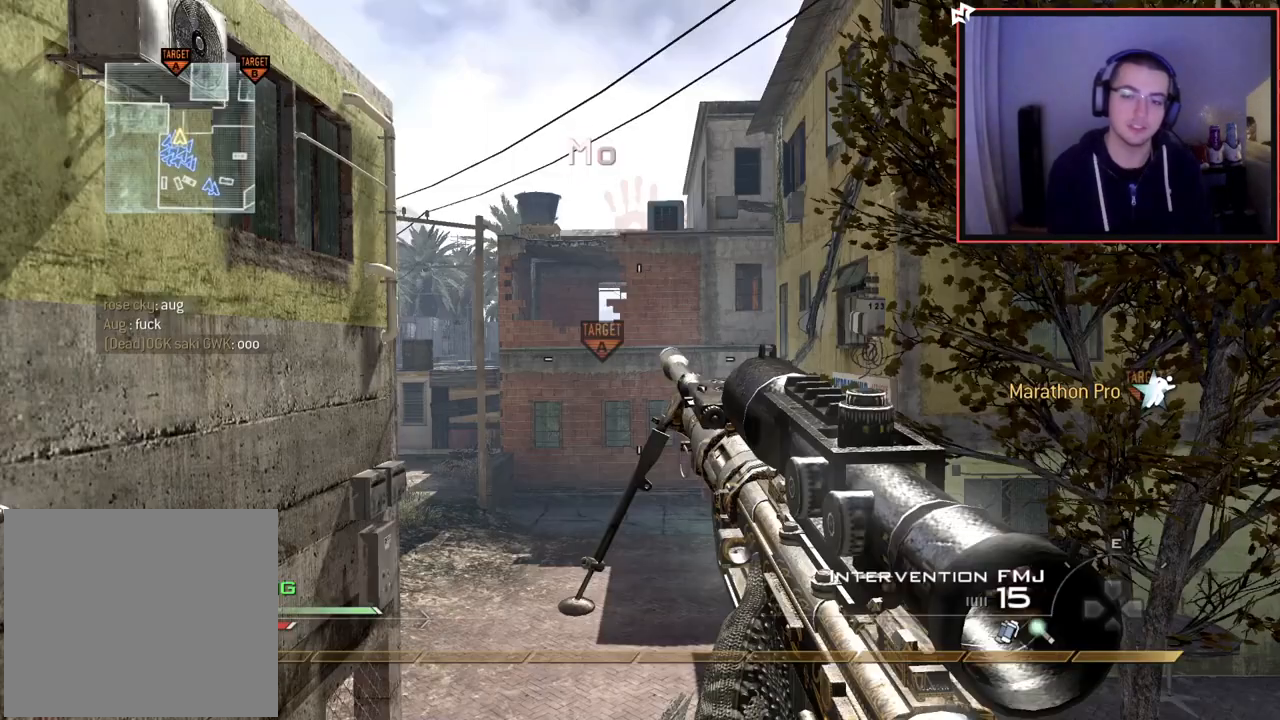
Gameplay with a controller (PlayStation layout); each line is a JSON object with the inputs held at the frame after it. "events" lists button and stick changes between this image and that frame as [ms after this image, input, new state], when the widget could be followed in between.
{"buttons": ["TRIANGLE"], "left_stick": "up", "right_stick": "center", "events": [[283, "TRIANGLE", "down"], [300, "left_stick", "up"], [383, "TRIANGLE", "up"], [417, "TRIANGLE", "down"], [450, "TRIANGLE", "up"], [500, "TRIANGLE", "down"]]}
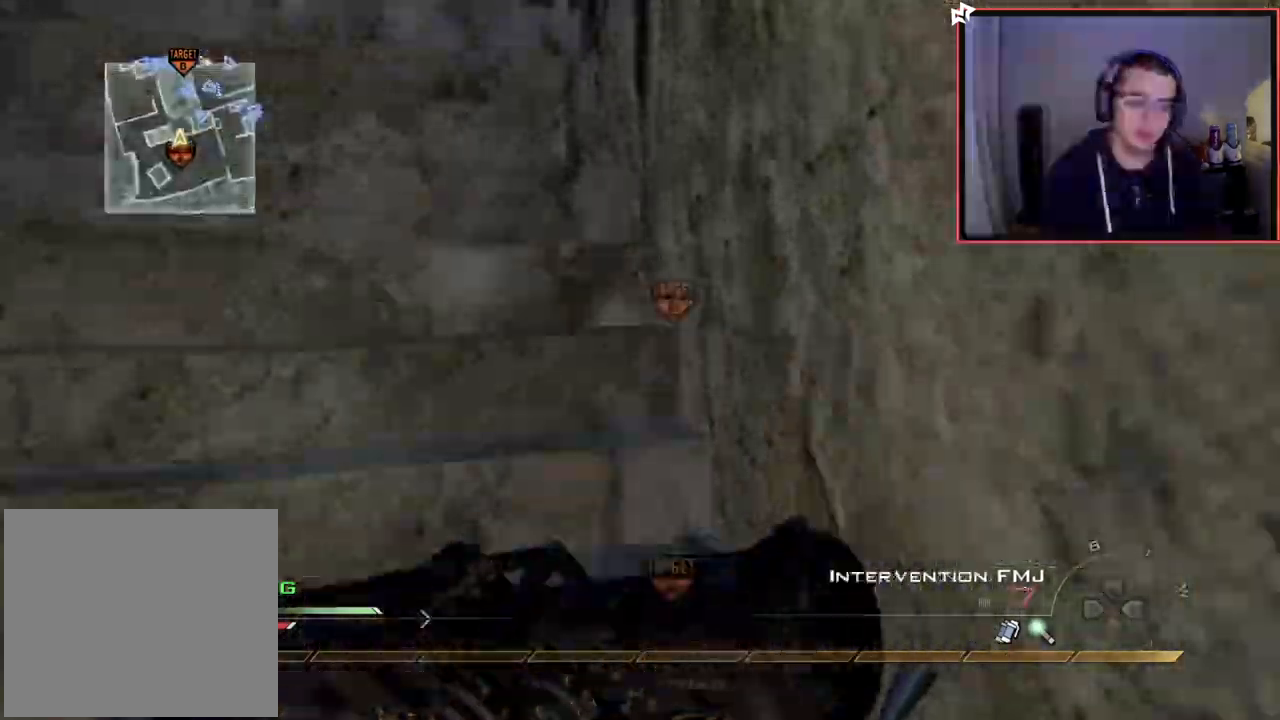
{"buttons": ["TRIANGLE"], "left_stick": "up", "right_stick": "center", "events": [[100, "TRIANGLE", "up"], [234, "right_stick", "right"], [317, "right_stick", "center"], [451, "TRIANGLE", "down"]]}
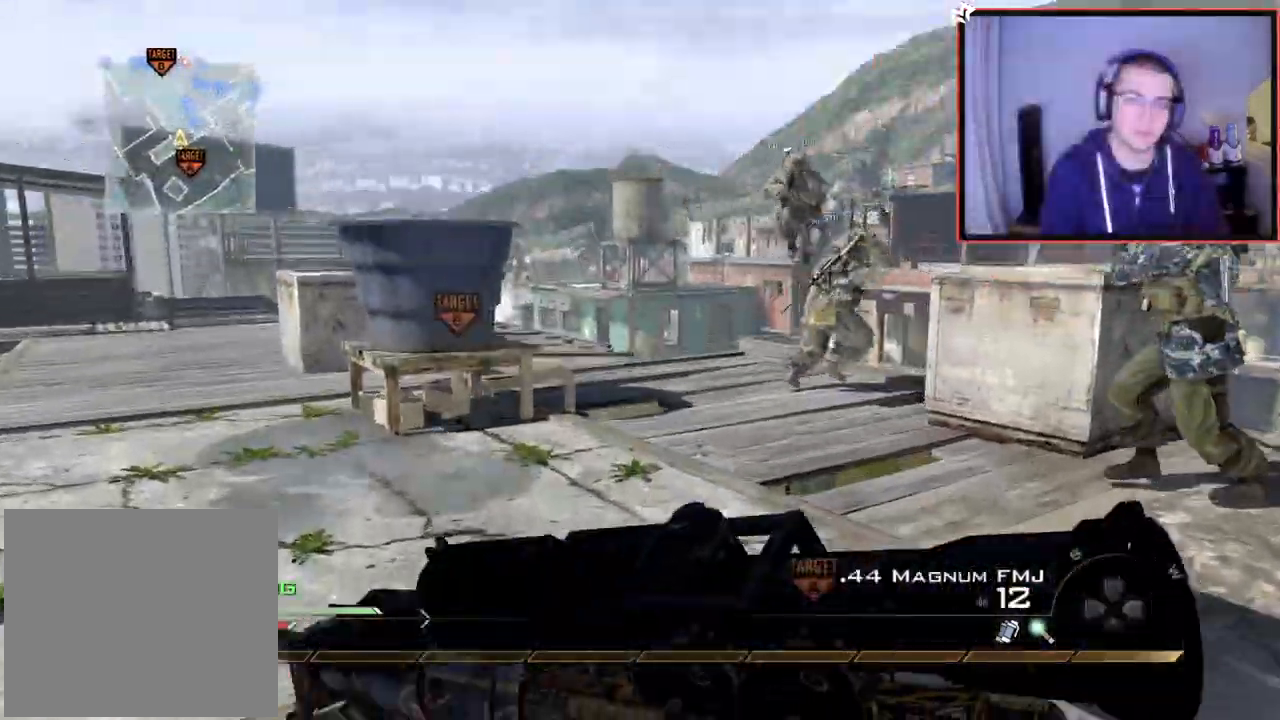
{"buttons": ["TRIANGLE"], "left_stick": "up", "right_stick": "center", "events": [[33, "TRIANGLE", "up"], [100, "TRIANGLE", "down"], [183, "TRIANGLE", "up"], [483, "TRIANGLE", "down"]]}
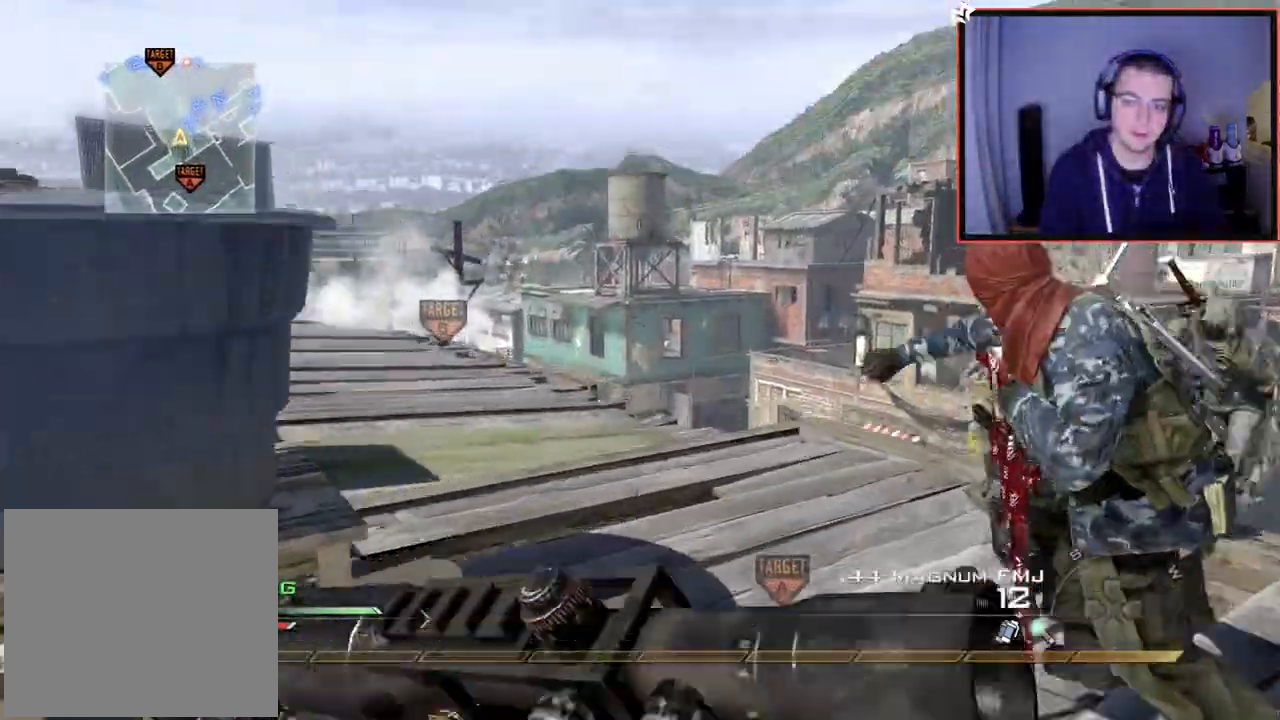
{"buttons": [], "left_stick": "up-left", "right_stick": "center", "events": [[50, "TRIANGLE", "up"], [117, "TRIANGLE", "down"], [117, "left_stick", "up-right"], [217, "TRIANGLE", "up"], [217, "left_stick", "up"], [317, "left_stick", "up-left"]]}
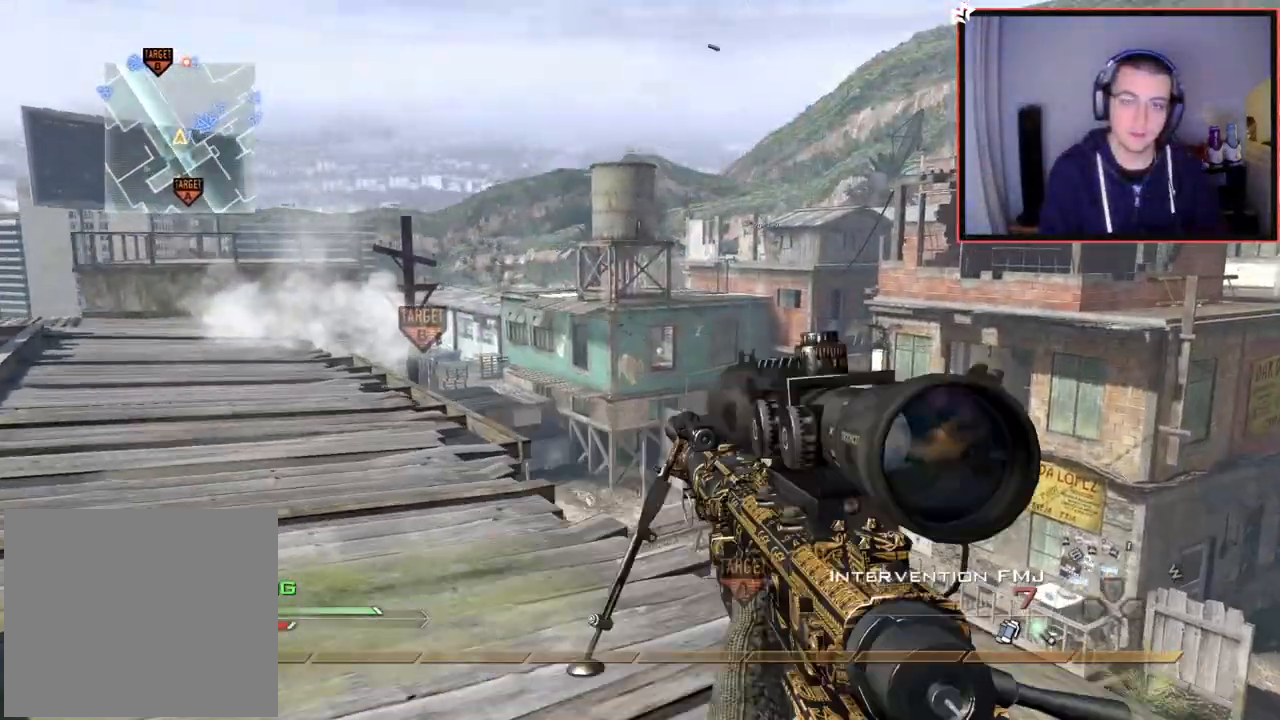
{"buttons": [], "left_stick": "up-left", "right_stick": "center", "events": [[16, "TRIANGLE", "down"], [83, "TRIANGLE", "up"], [133, "TRIANGLE", "down"], [250, "TRIANGLE", "up"]]}
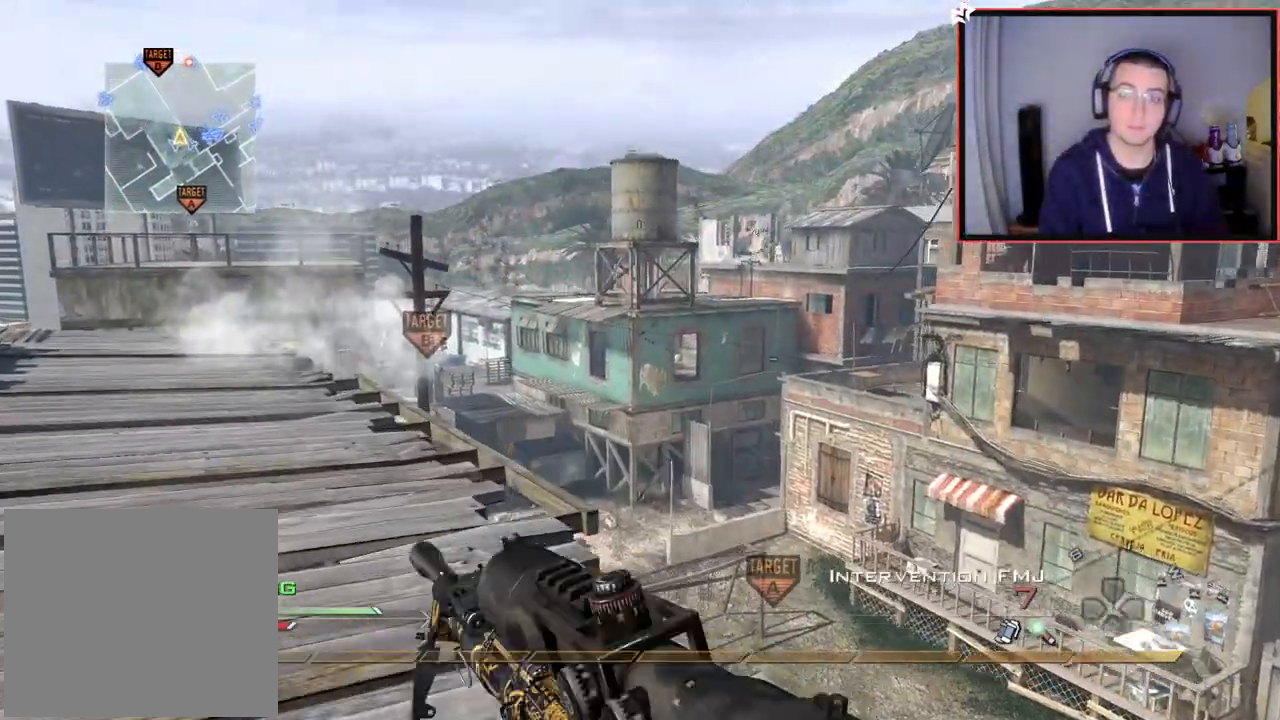
{"buttons": ["TRIANGLE"], "left_stick": "up-left", "right_stick": "center", "events": [[17, "TRIANGLE", "down"], [100, "TRIANGLE", "up"], [150, "TRIANGLE", "down"], [267, "TRIANGLE", "up"], [451, "TRIANGLE", "down"]]}
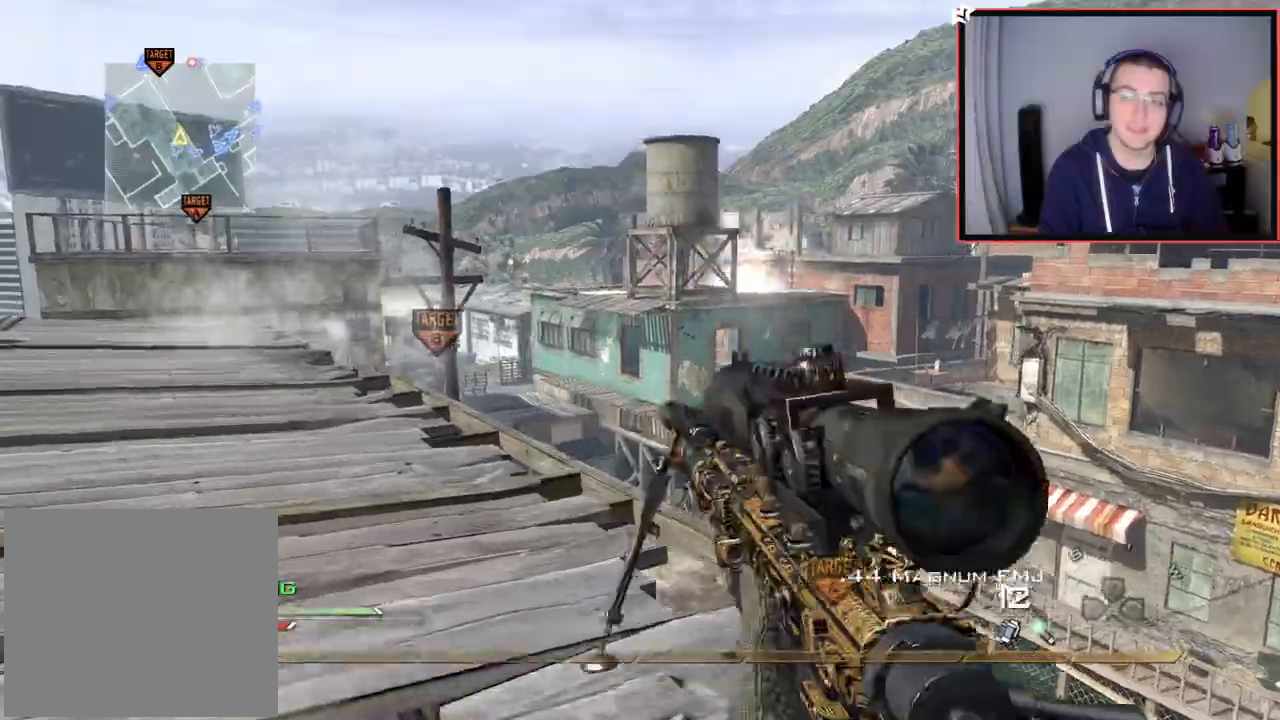
{"buttons": [], "left_stick": "up-left", "right_stick": "center", "events": [[33, "TRIANGLE", "up"], [100, "TRIANGLE", "down"], [200, "TRIANGLE", "up"], [367, "TRIANGLE", "down"], [450, "TRIANGLE", "up"]]}
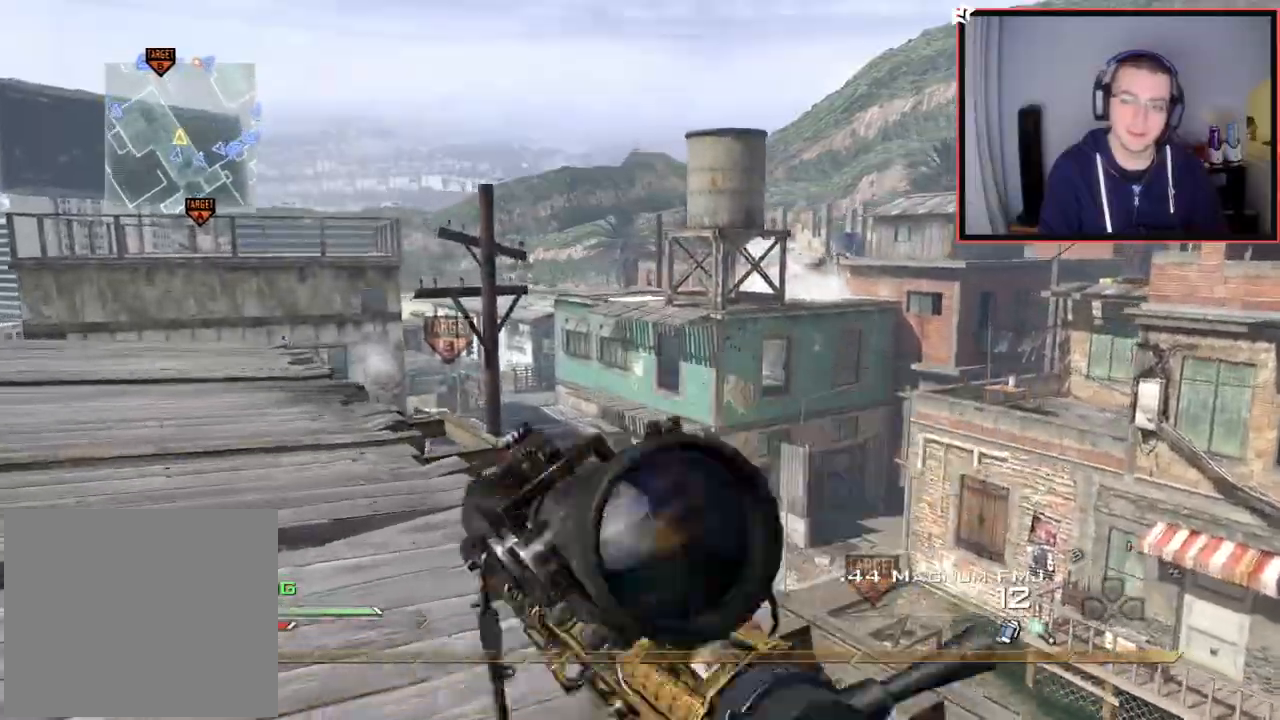
{"buttons": [], "left_stick": "down-right", "right_stick": "center", "events": [[34, "TRIANGLE", "down"], [34, "left_stick", "center"], [84, "left_stick", "down"], [117, "TRIANGLE", "up"], [267, "right_stick", "right"], [367, "left_stick", "down-right"], [418, "right_stick", "center"]]}
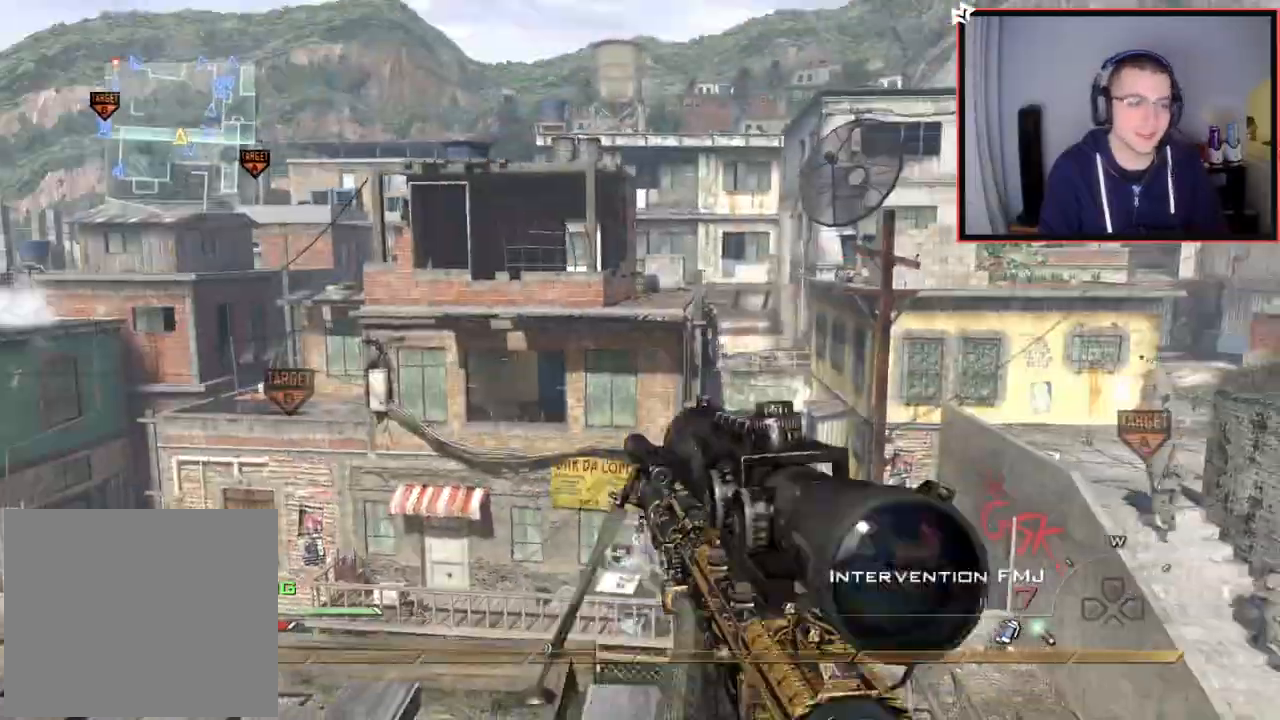
{"buttons": [], "left_stick": "center", "right_stick": "center", "events": [[17, "TRIANGLE", "down"], [67, "left_stick", "right"], [83, "TRIANGLE", "up"], [133, "TRIANGLE", "down"], [217, "TRIANGLE", "up"], [367, "left_stick", "up"], [450, "left_stick", "center"]]}
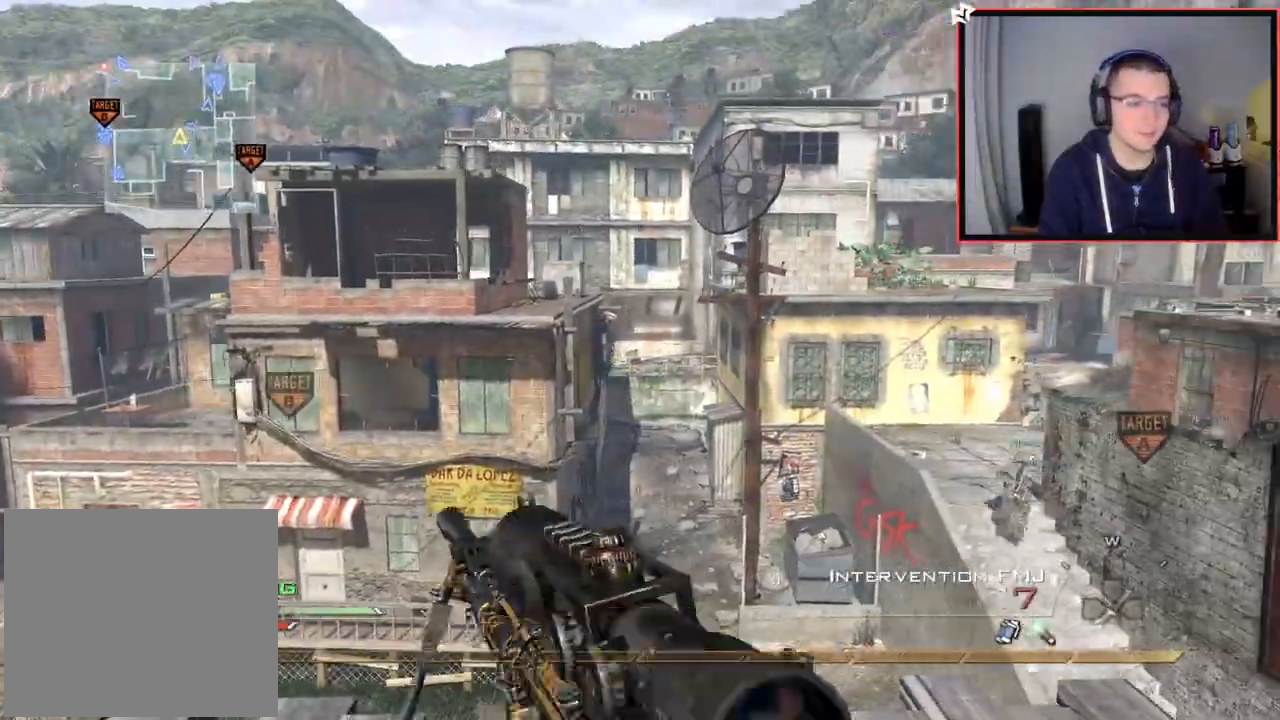
{"buttons": [], "left_stick": "up-right", "right_stick": "center", "events": [[50, "TRIANGLE", "down"], [84, "left_stick", "right"], [117, "TRIANGLE", "up"], [184, "TRIANGLE", "down"], [217, "left_stick", "center"], [267, "TRIANGLE", "up"], [418, "right_stick", "up-right"], [434, "left_stick", "up-right"], [501, "right_stick", "center"]]}
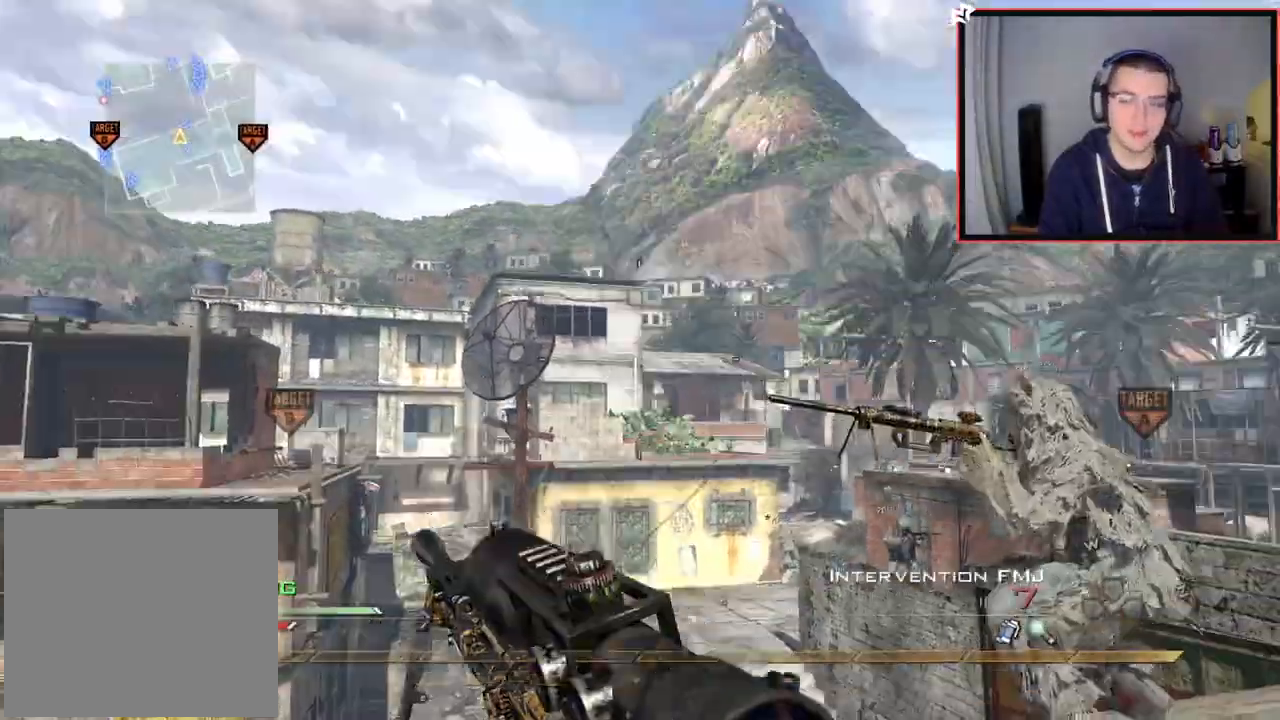
{"buttons": [], "left_stick": "up", "right_stick": "right", "events": [[50, "left_stick", "up"], [67, "right_stick", "right"], [83, "R3", "down"], [183, "left_stick", "up-left"], [284, "left_stick", "center"], [417, "R3", "up"], [500, "left_stick", "up"]]}
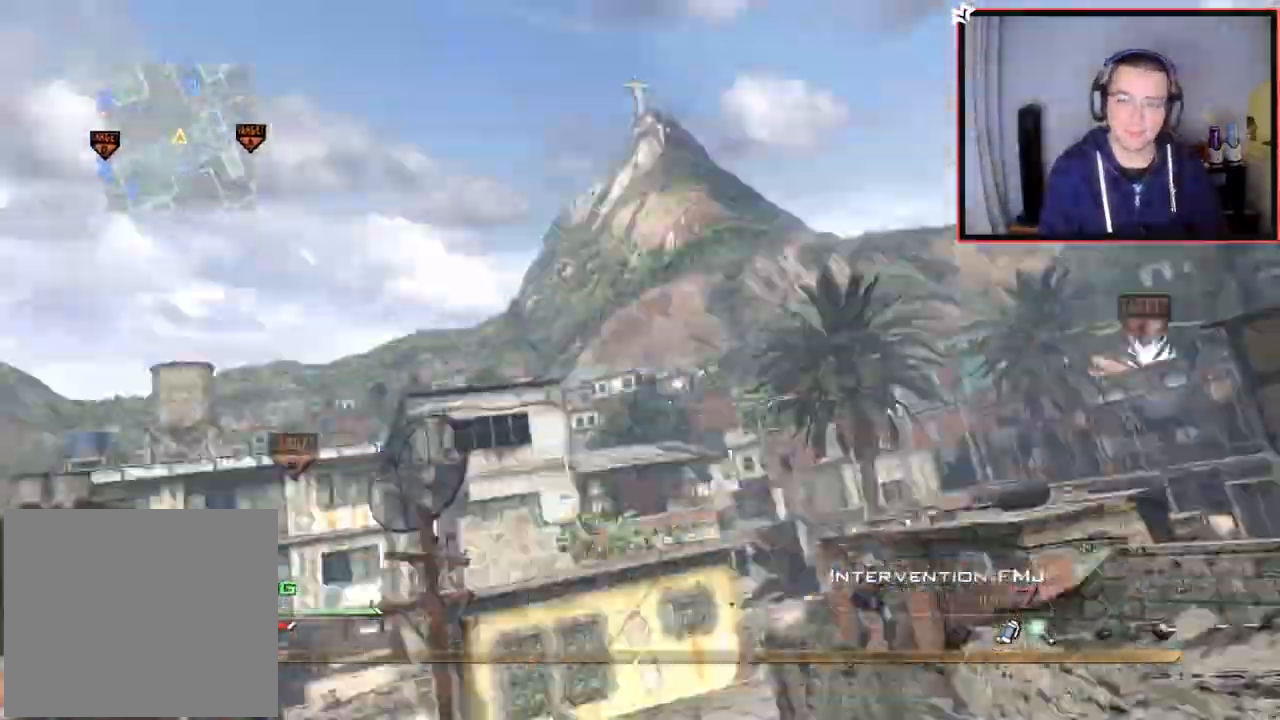
{"buttons": ["CROSS", "SQUARE"], "left_stick": "center", "right_stick": "right", "events": [[50, "right_stick", "center"], [134, "L3", "down"], [167, "right_stick", "right"], [251, "CROSS", "down"], [251, "L3", "up"], [367, "left_stick", "center"], [468, "SQUARE", "down"]]}
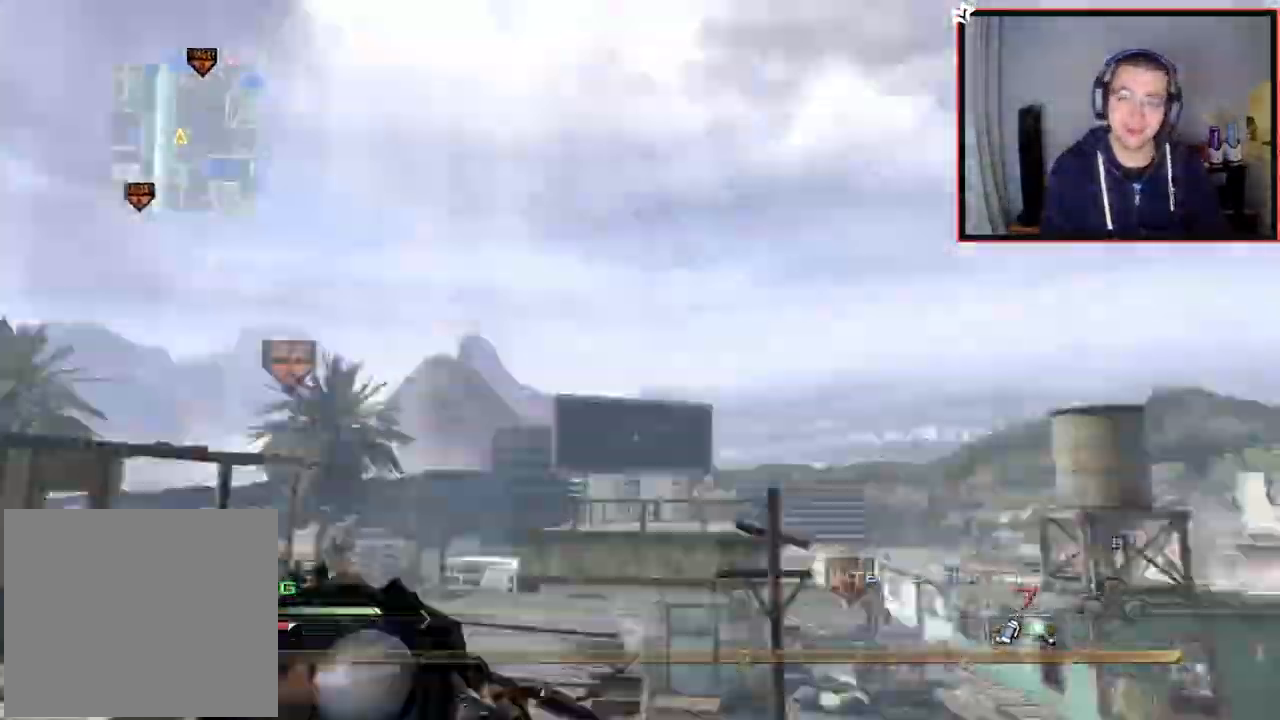
{"buttons": ["CROSS"], "left_stick": "up-right", "right_stick": "center", "events": [[83, "L2", "down"], [100, "left_stick", "up-right"], [117, "SQUARE", "up"], [334, "R2", "down"], [367, "SQUARE", "down"], [467, "R2", "up"], [467, "SQUARE", "up"], [484, "L2", "up"], [484, "right_stick", "center"]]}
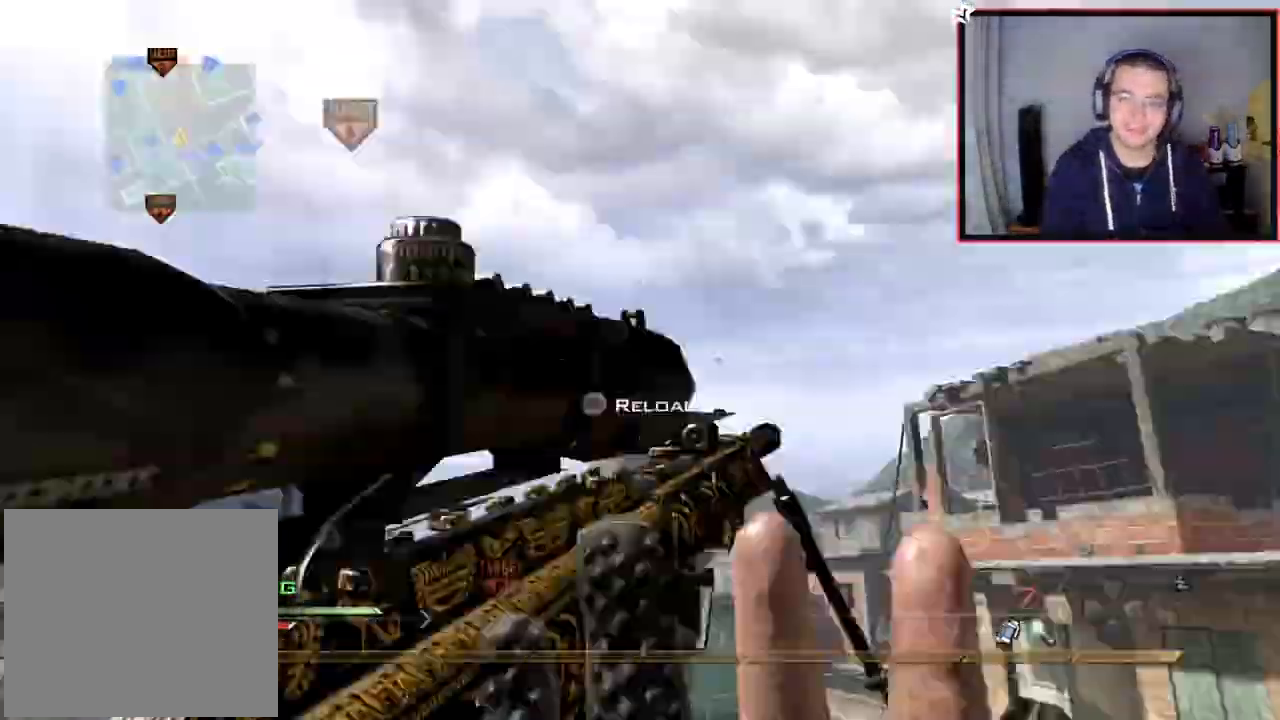
{"buttons": ["CROSS", "TRIANGLE", "R2"], "left_stick": "center", "right_stick": "down-right", "events": [[67, "right_stick", "right"], [134, "left_stick", "center"], [201, "TRIANGLE", "down"], [251, "TRIANGLE", "up"], [334, "TRIANGLE", "down"], [418, "TRIANGLE", "up"], [484, "R2", "down"], [501, "TRIANGLE", "down"], [501, "right_stick", "down-right"]]}
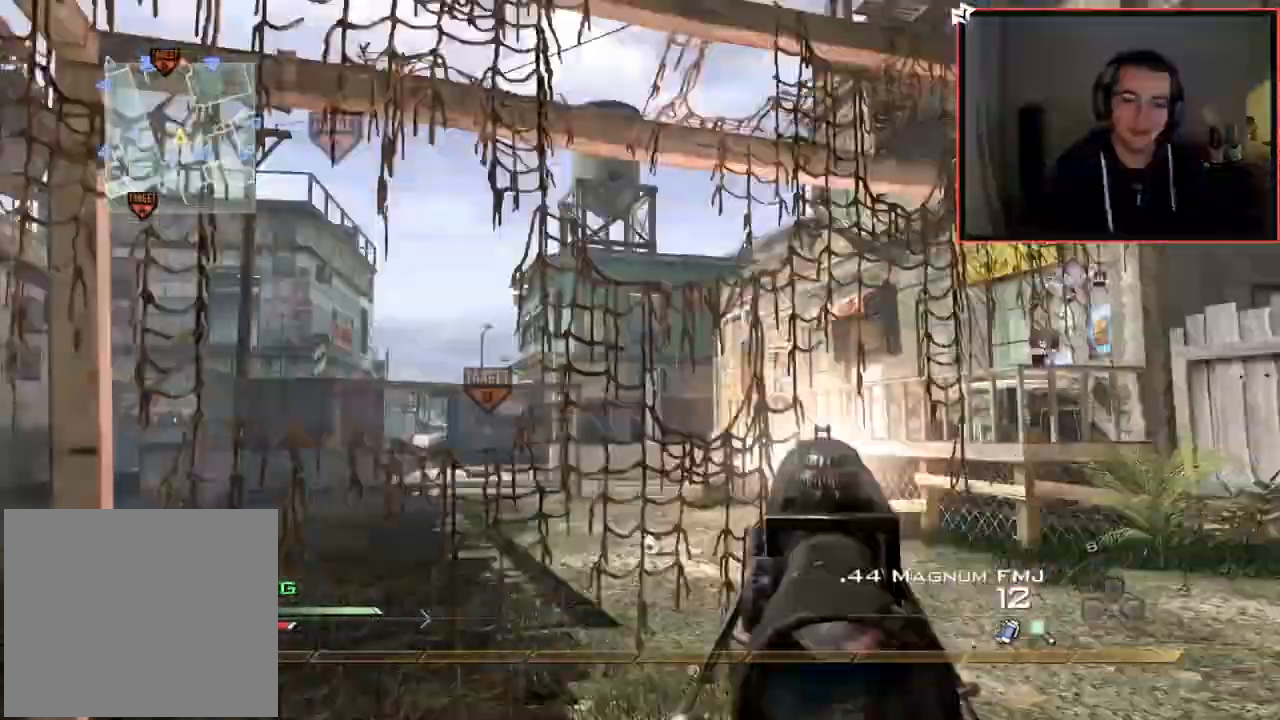
{"buttons": ["CROSS", "TRIANGLE"], "left_stick": "left", "right_stick": "center", "events": [[17, "left_stick", "left"], [17, "right_stick", "down-left"], [50, "R2", "up"], [67, "TRIANGLE", "up"], [100, "right_stick", "center"], [484, "TRIANGLE", "down"]]}
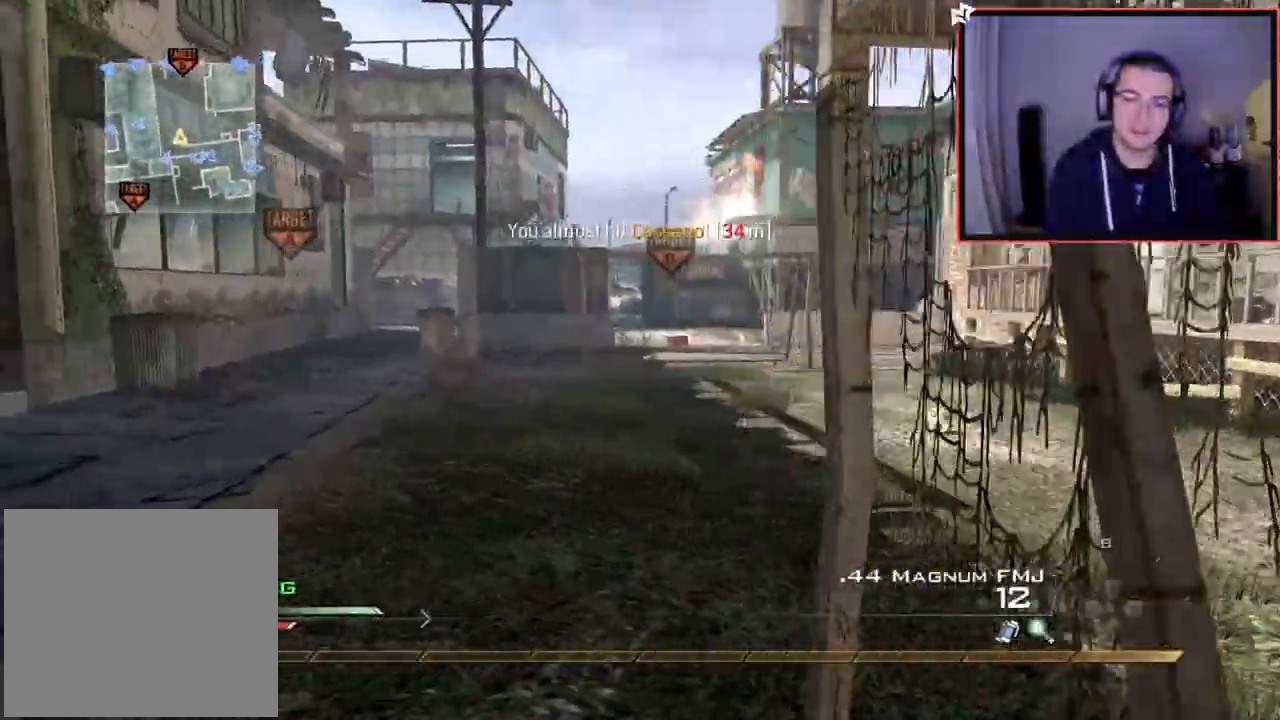
{"buttons": [], "left_stick": "down-left", "right_stick": "center", "events": [[67, "TRIANGLE", "up"], [284, "left_stick", "center"], [317, "right_stick", "up-right"], [367, "CROSS", "up"], [418, "right_stick", "center"], [434, "left_stick", "down-left"]]}
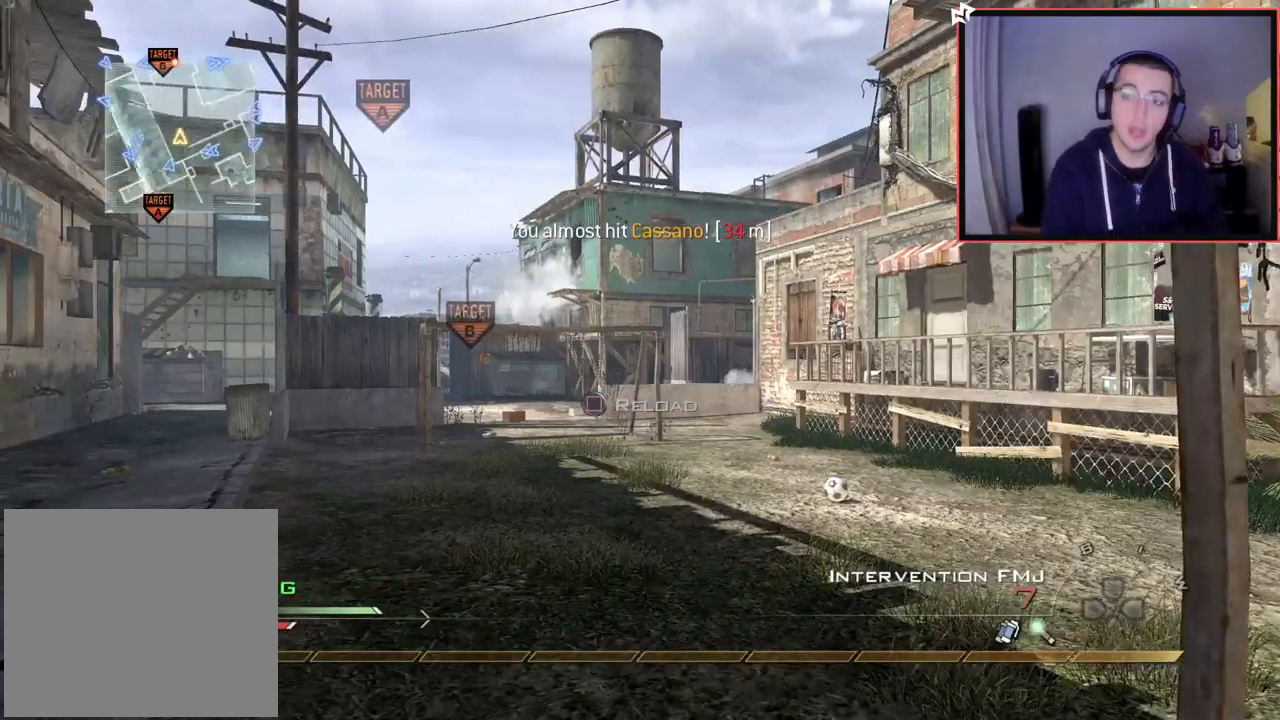
{"buttons": ["SQUARE", "TRIANGLE"], "left_stick": "down-left", "right_stick": "center", "events": [[33, "left_stick", "left"], [317, "TRIANGLE", "down"], [350, "left_stick", "down-left"], [417, "TRIANGLE", "up"], [450, "TRIANGLE", "down"], [500, "SQUARE", "down"]]}
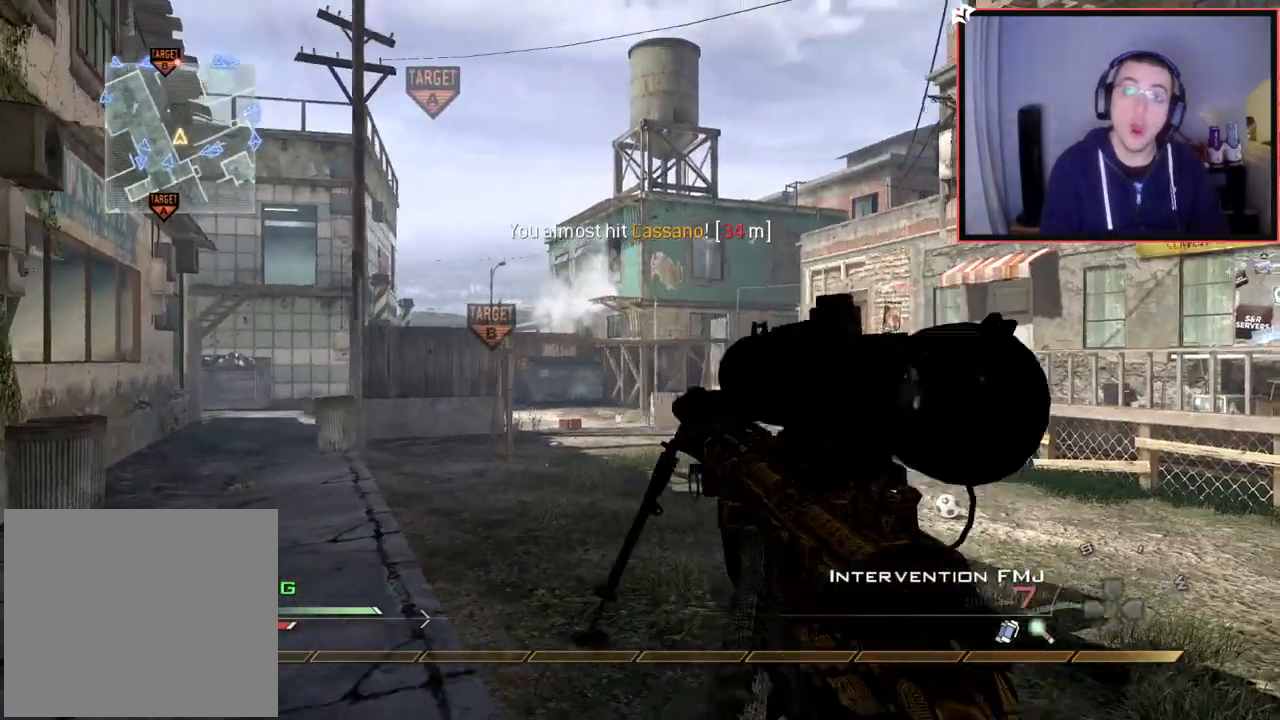
{"buttons": [], "left_stick": "down-left", "right_stick": "center", "events": [[67, "TRIANGLE", "up"], [101, "SQUARE", "up"]]}